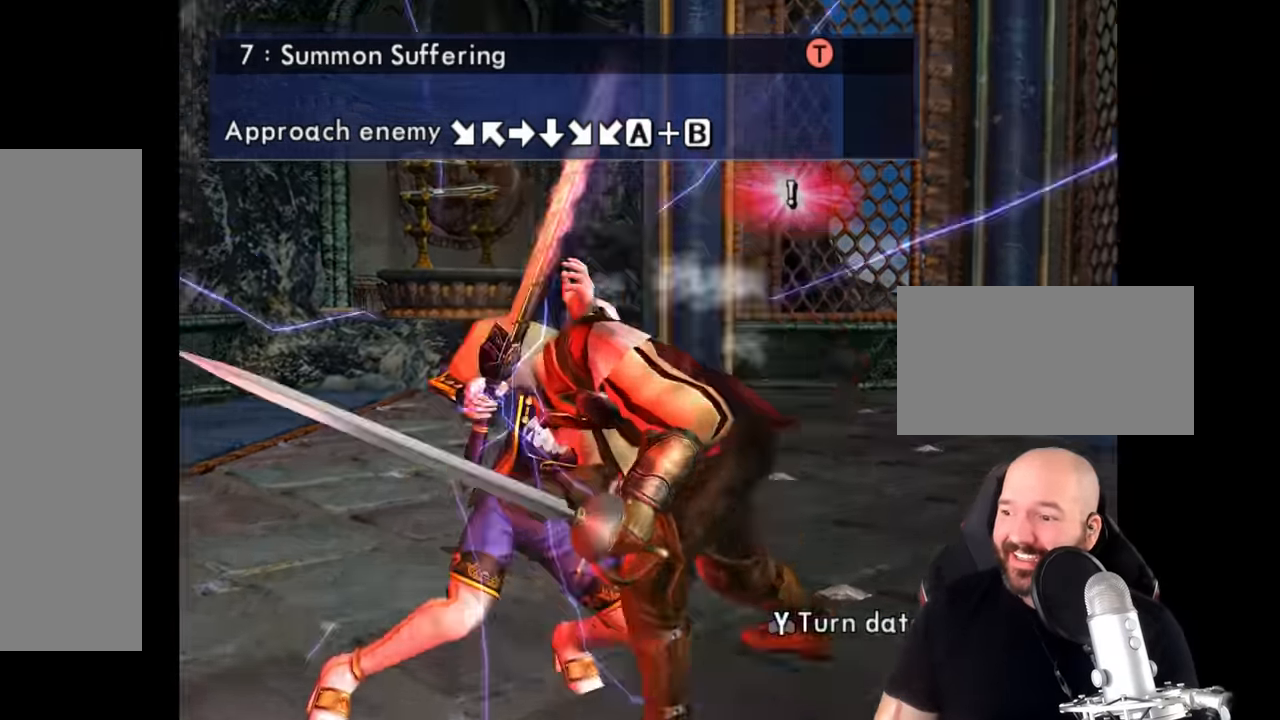
Gameplay with a controller (arcade stick); each line is a JSON object with the inputs held at the frame after it (dt_ms = milliseconds from this image to that frame). "events" lists button and stick changes between this image and that frame as [ms after this image, input, new state], when the widget could be followed in between. Not read: L3 R3.
{"dt_ms": 1000, "buttons": ["R1"], "left_stick": "down"}
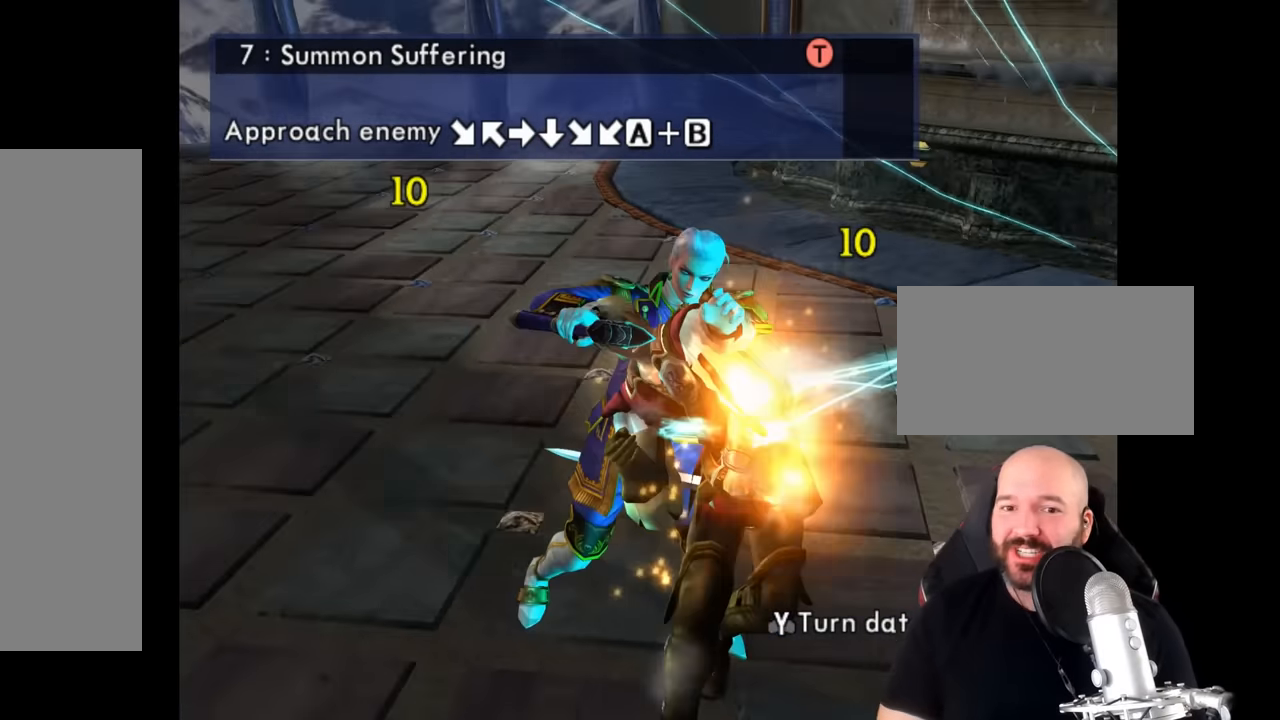
{"dt_ms": 500, "buttons": [], "left_stick": "down-left"}
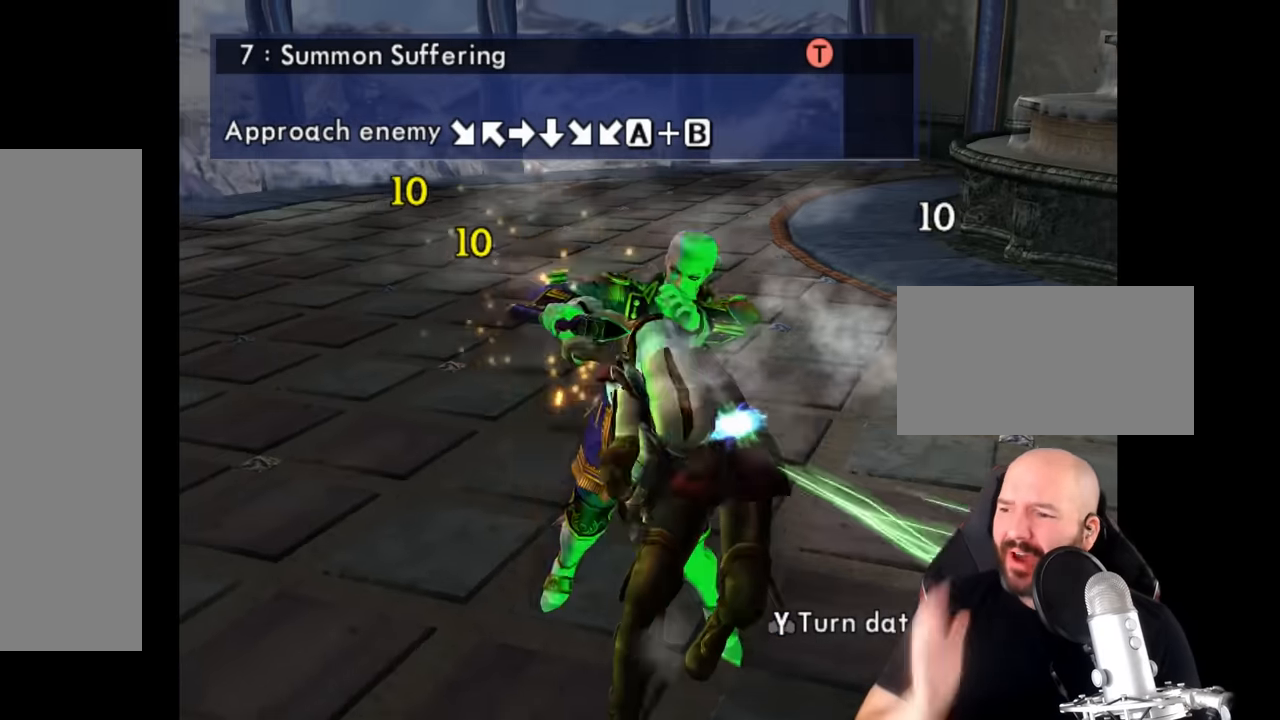
{"dt_ms": 500, "buttons": [], "left_stick": "center", "events": [[33, "left_stick", "center"]]}
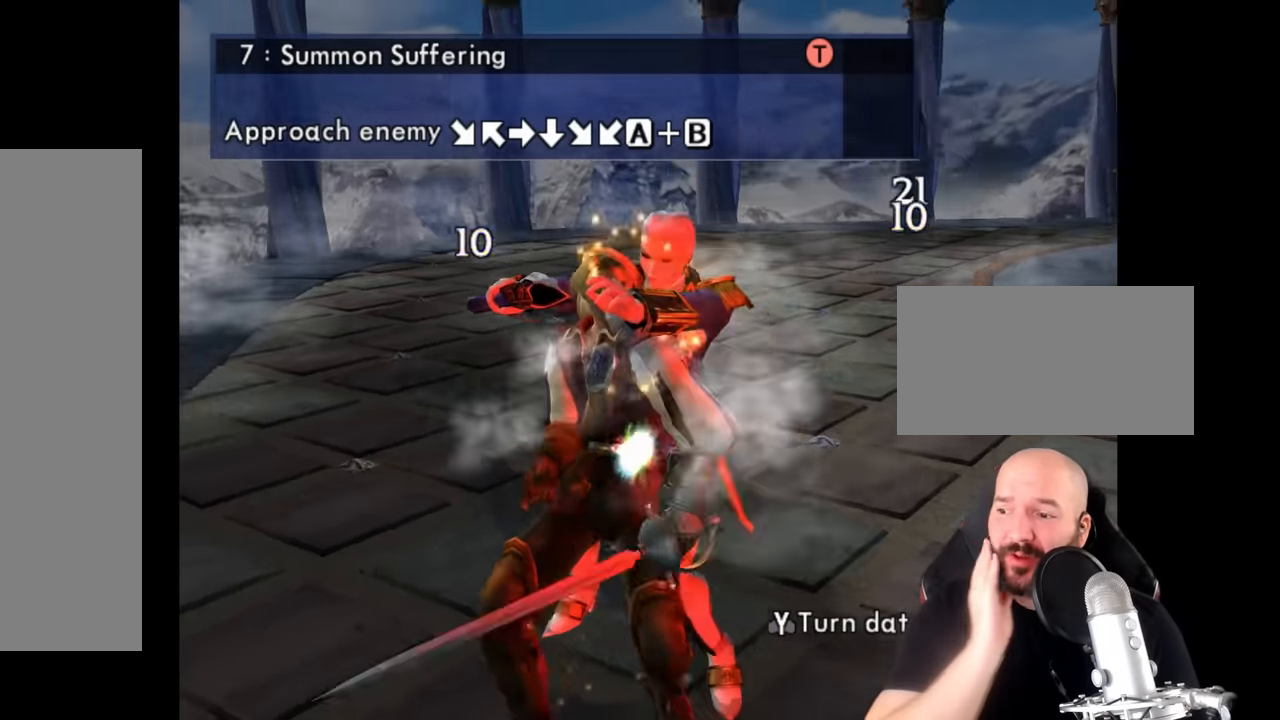
{"dt_ms": 500, "buttons": ["R1", "R2"], "left_stick": "center", "events": [[466, "R1", "down"], [466, "R2", "down"]]}
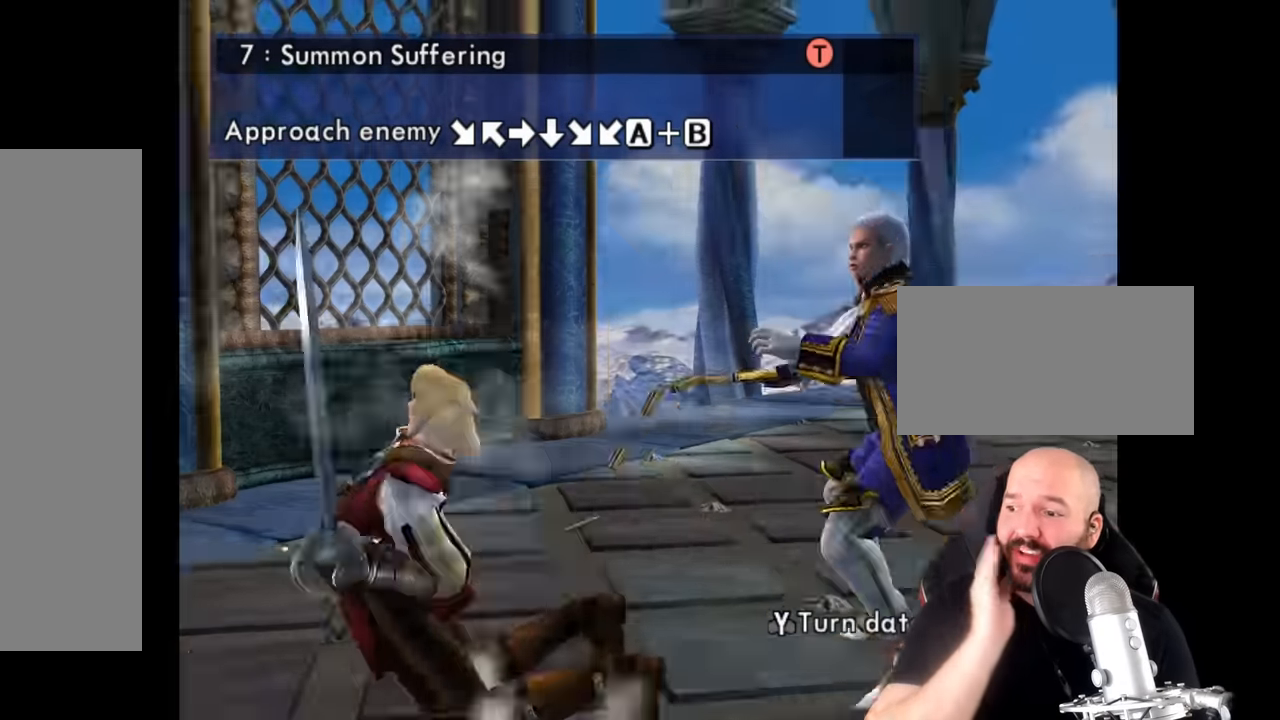
{"dt_ms": 500, "buttons": [], "left_stick": "center"}